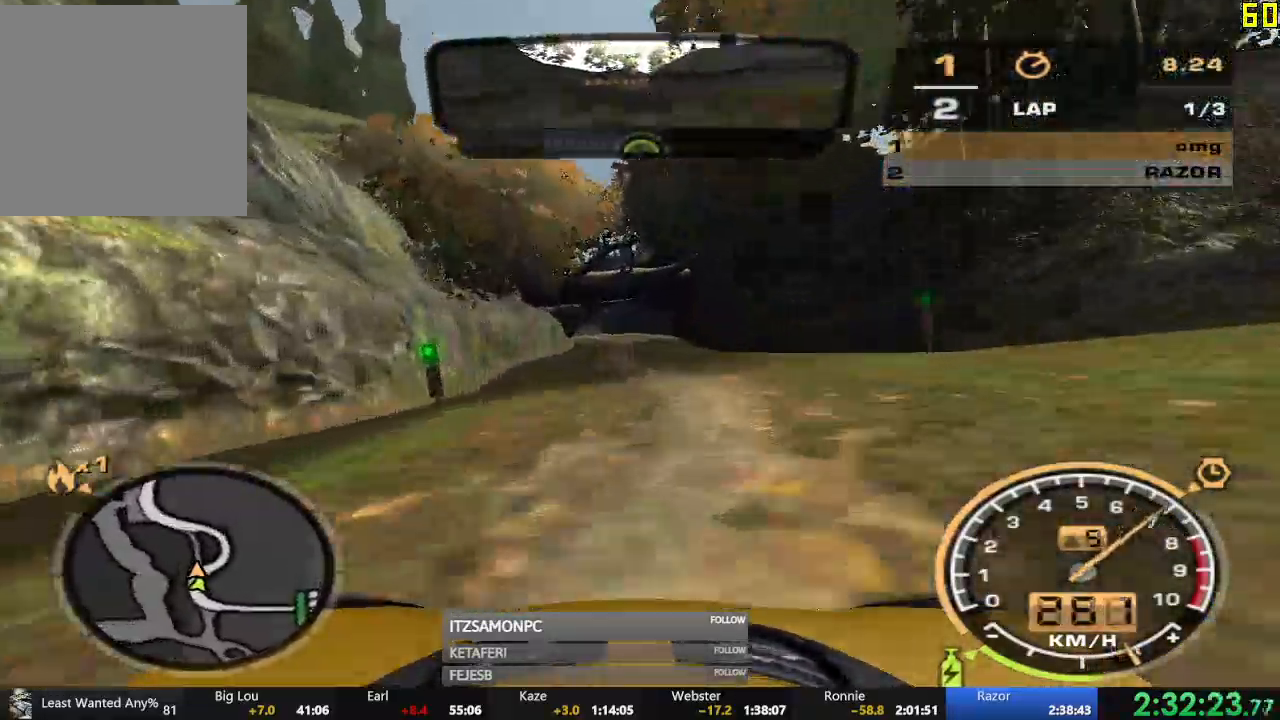
Gameplay with a controller (Xbox layout); each line is a JSON object with the inputs held at the frame after it. "events" lists button and stick changes between this image and that frame as [ms after this image, input, new state], when the widget could be followed in between. Not read: SHARE right_stick.
{"buttons": ["R2"], "left_stick": "left", "events": [[217, "left_stick", "center"], [367, "left_stick", "left"]]}
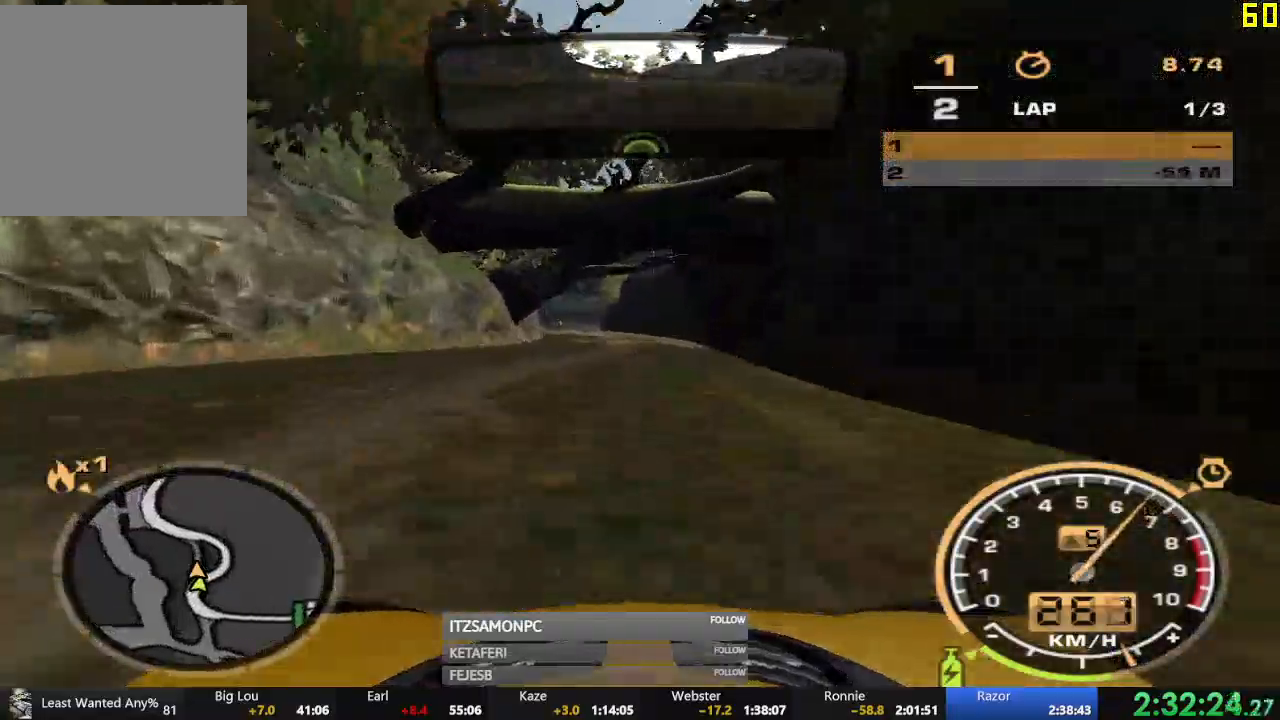
{"buttons": ["R2"], "left_stick": "left", "events": [[17, "left_stick", "center"], [217, "left_stick", "left"]]}
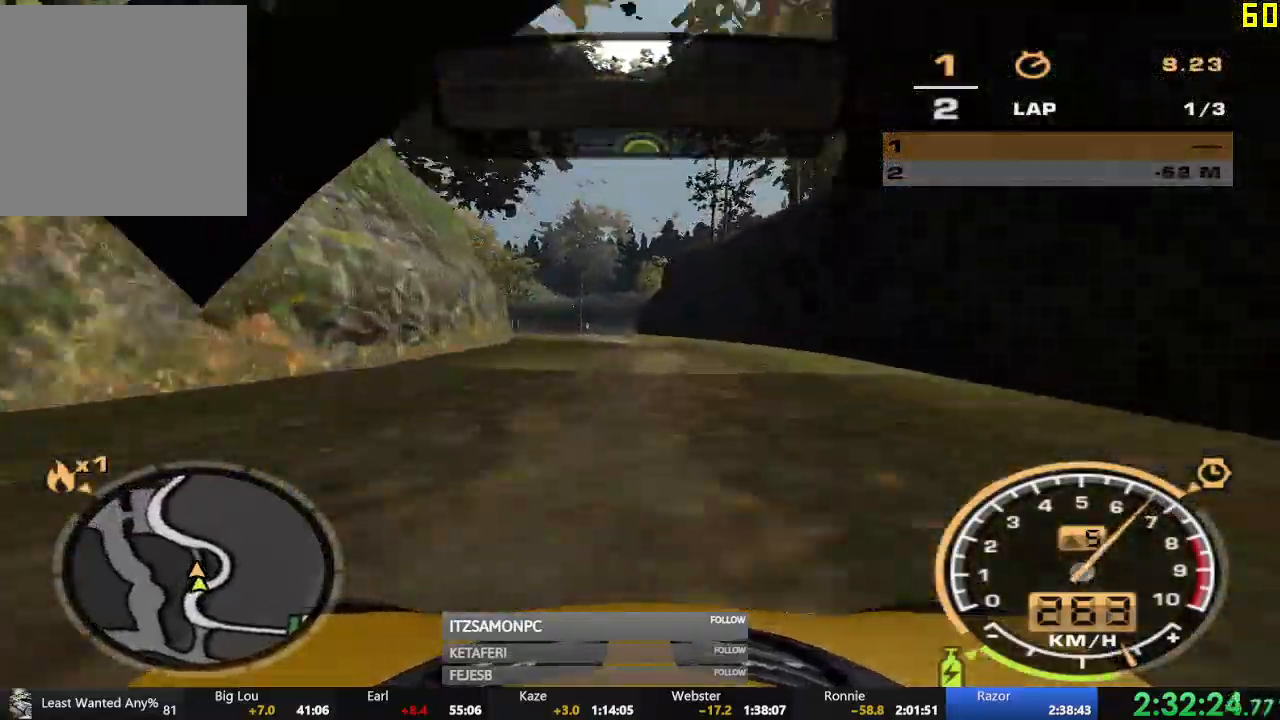
{"buttons": ["R2"], "left_stick": "left", "events": []}
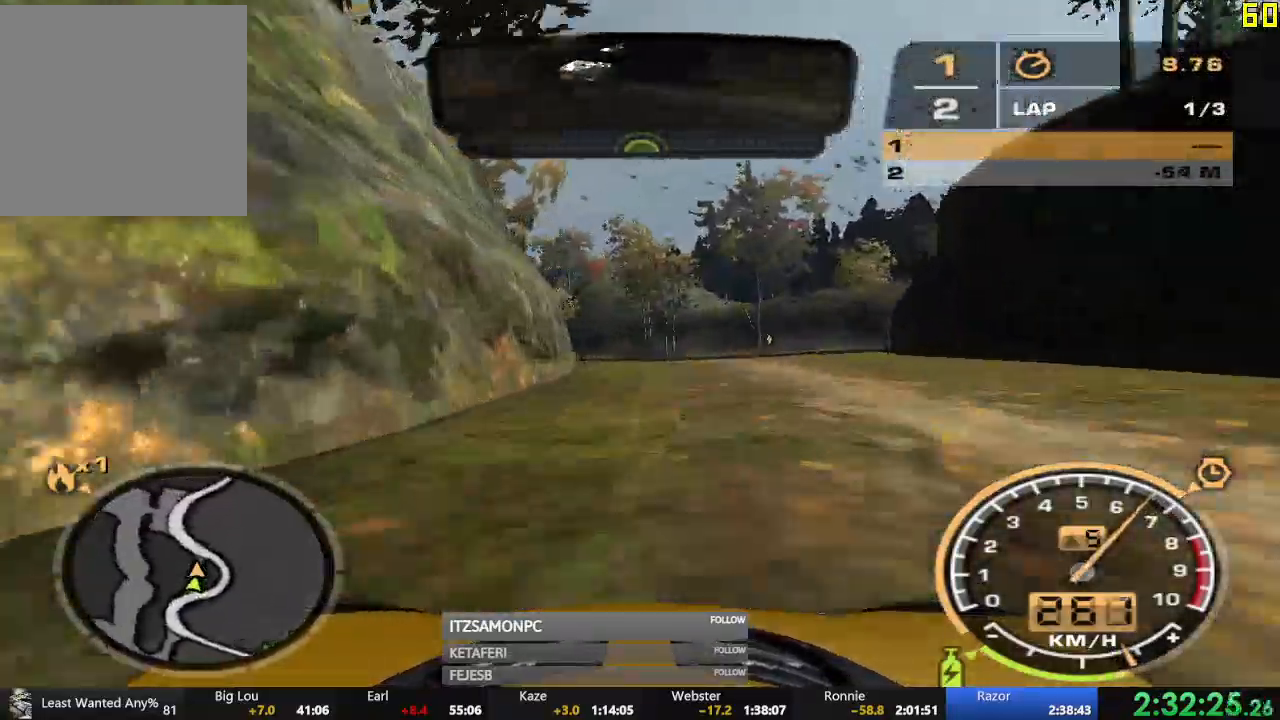
{"buttons": ["R2"], "left_stick": "left", "events": [[100, "left_stick", "center"], [300, "left_stick", "left"]]}
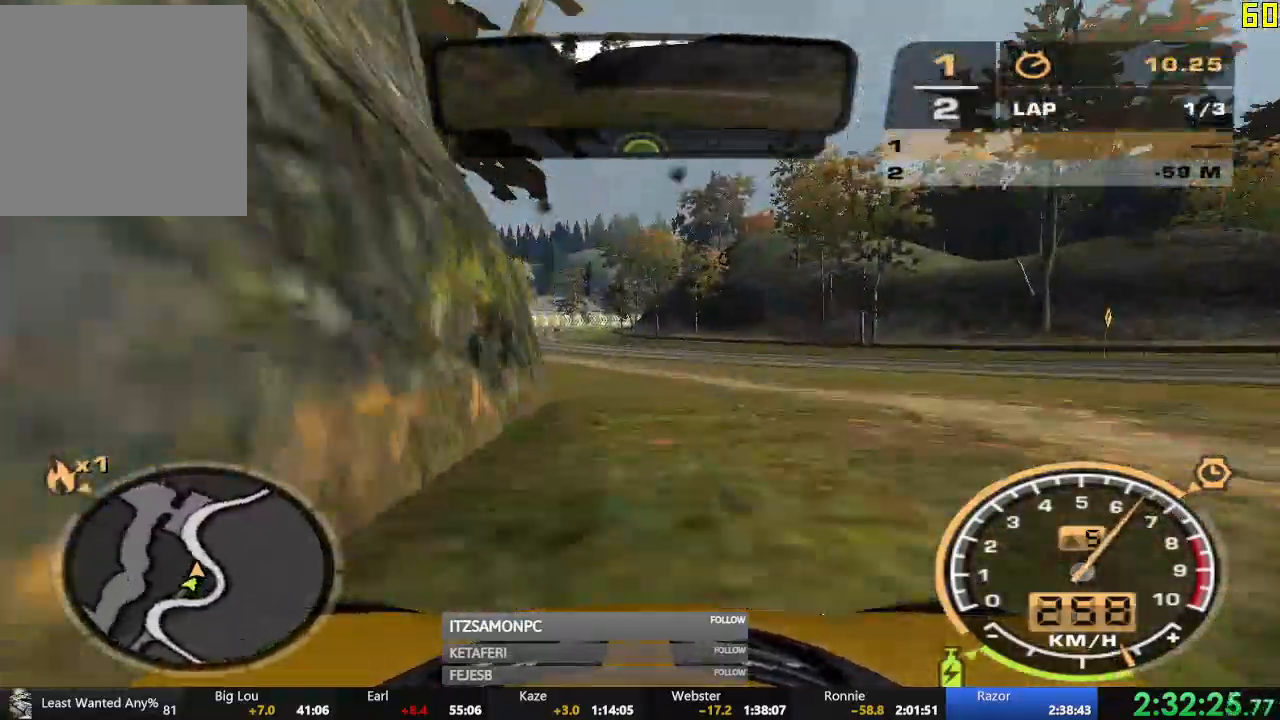
{"buttons": ["R2"], "left_stick": "left", "events": [[201, "left_stick", "center"], [267, "left_stick", "right"], [434, "left_stick", "center"], [484, "left_stick", "left"]]}
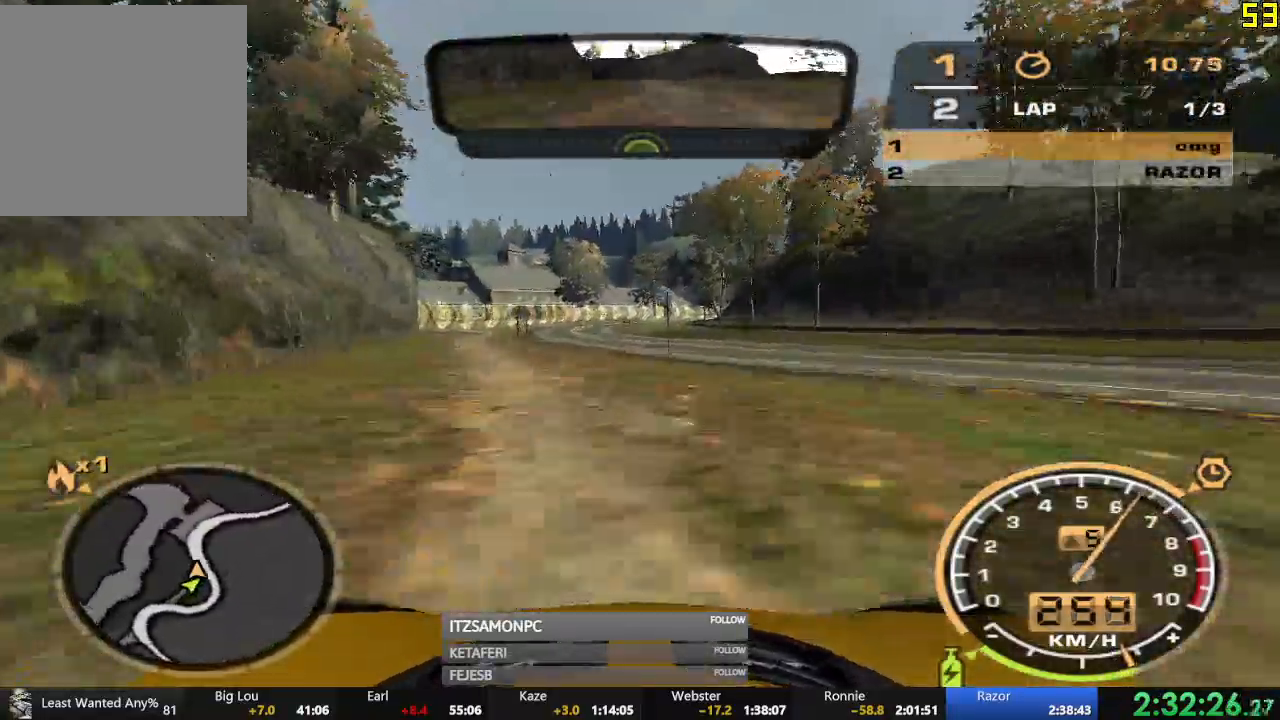
{"buttons": ["A", "R2"], "left_stick": "center", "events": [[300, "left_stick", "center"], [334, "A", "down"]]}
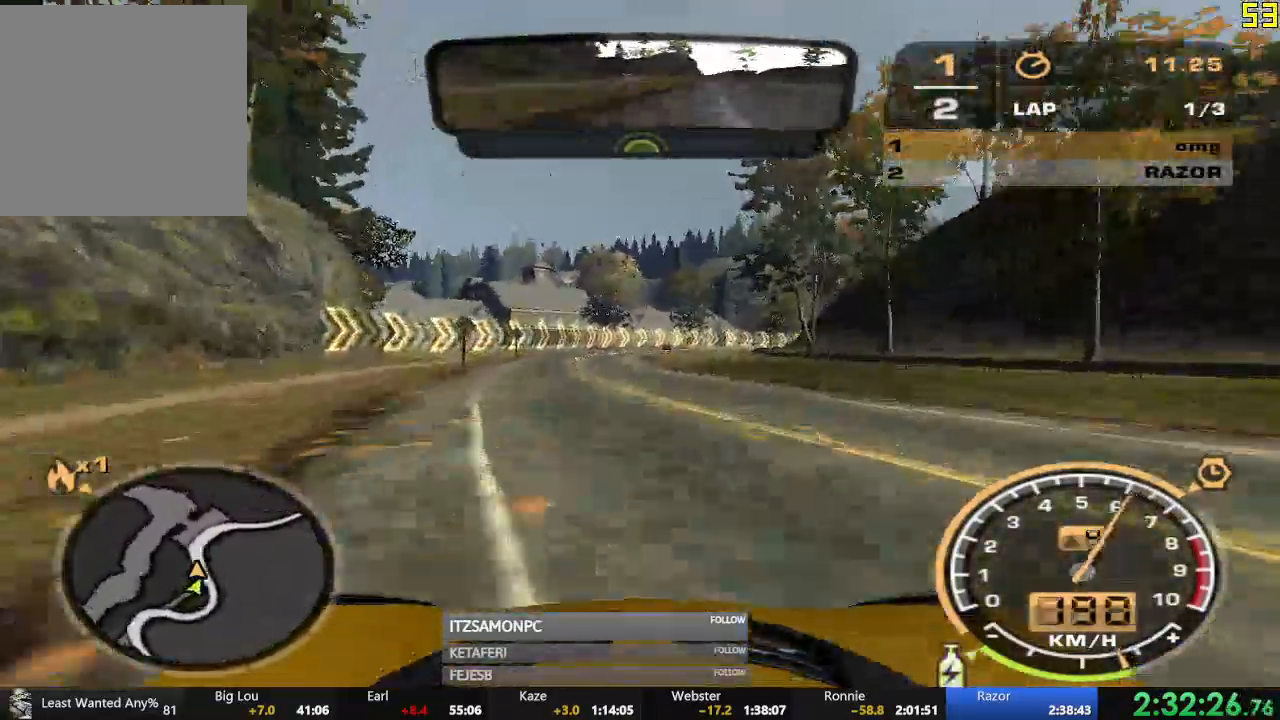
{"buttons": ["A", "R2"], "left_stick": "center", "events": []}
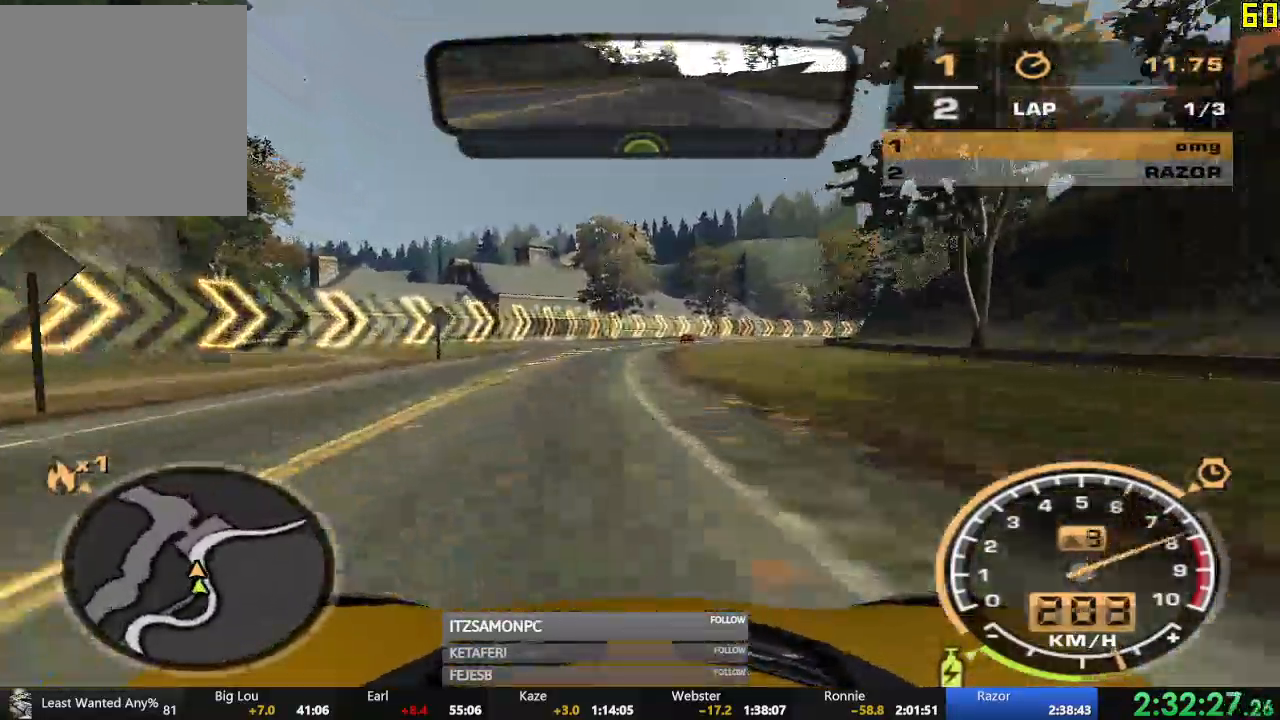
{"buttons": ["A", "R2"], "left_stick": "center", "events": [[234, "left_stick", "right"], [484, "left_stick", "center"]]}
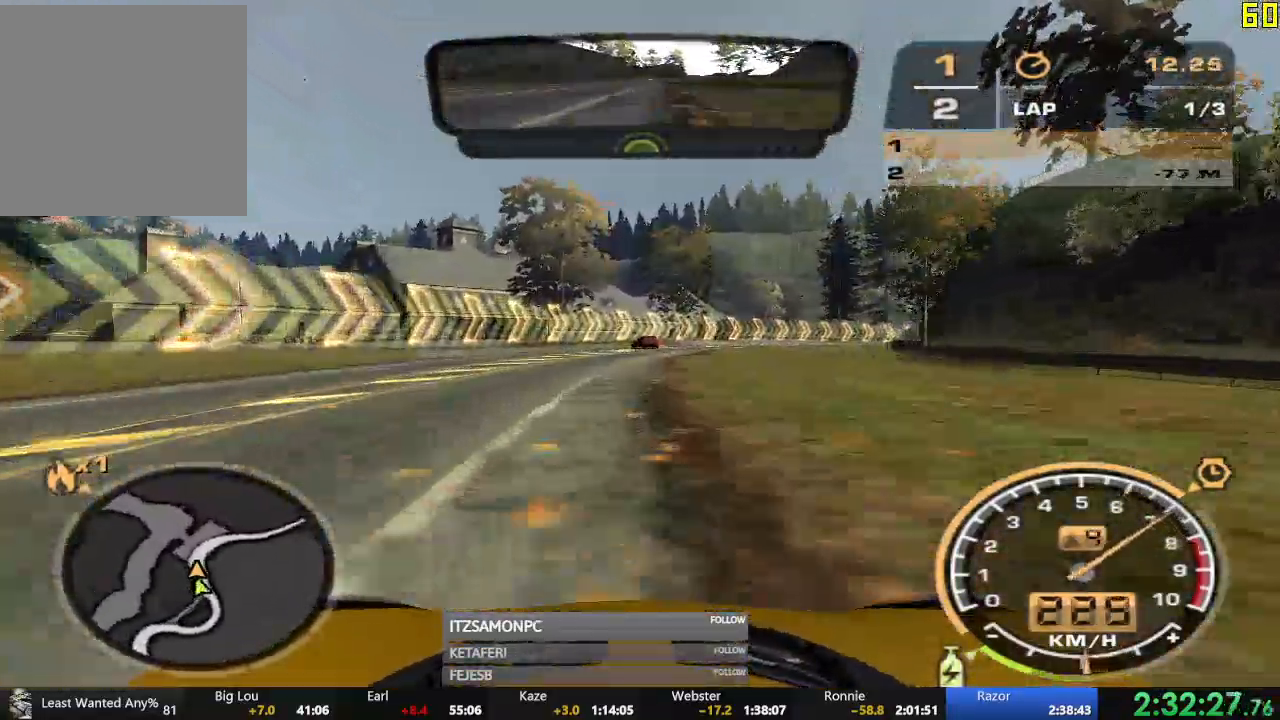
{"buttons": ["A", "R2"], "left_stick": "center", "events": [[267, "left_stick", "right"], [434, "left_stick", "center"]]}
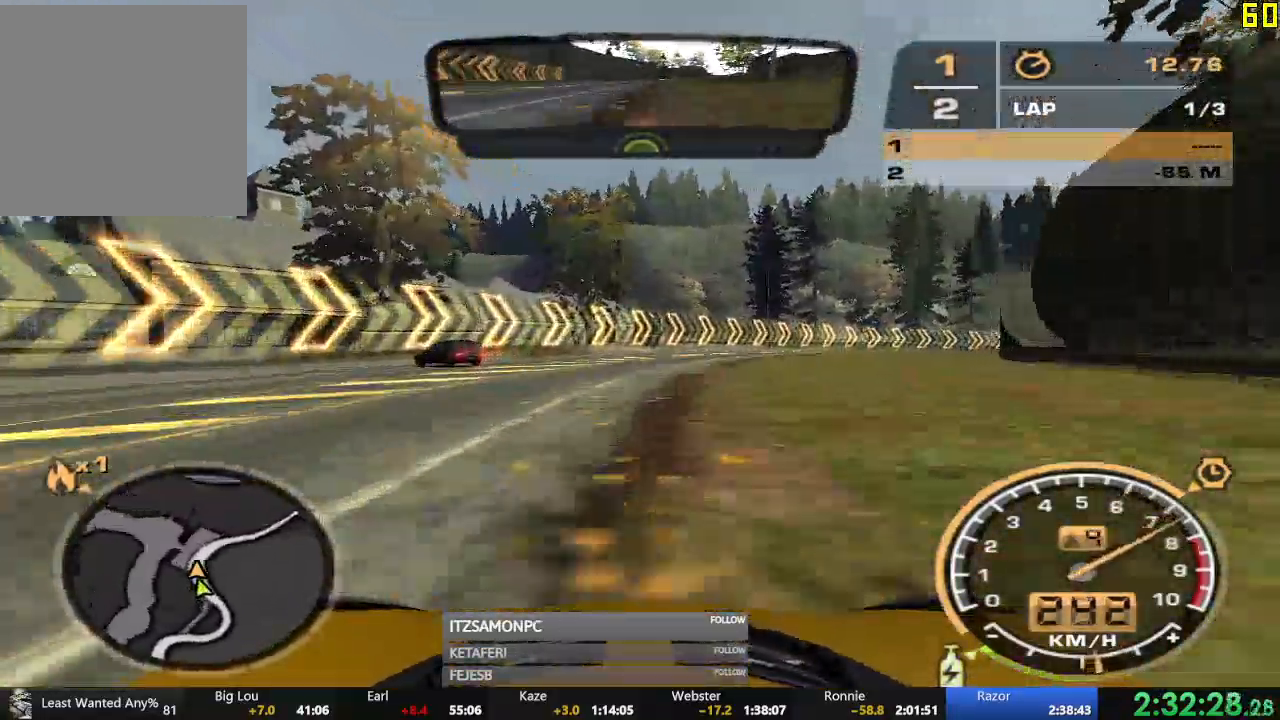
{"buttons": ["R2"], "left_stick": "right", "events": [[33, "left_stick", "right"], [234, "A", "up"]]}
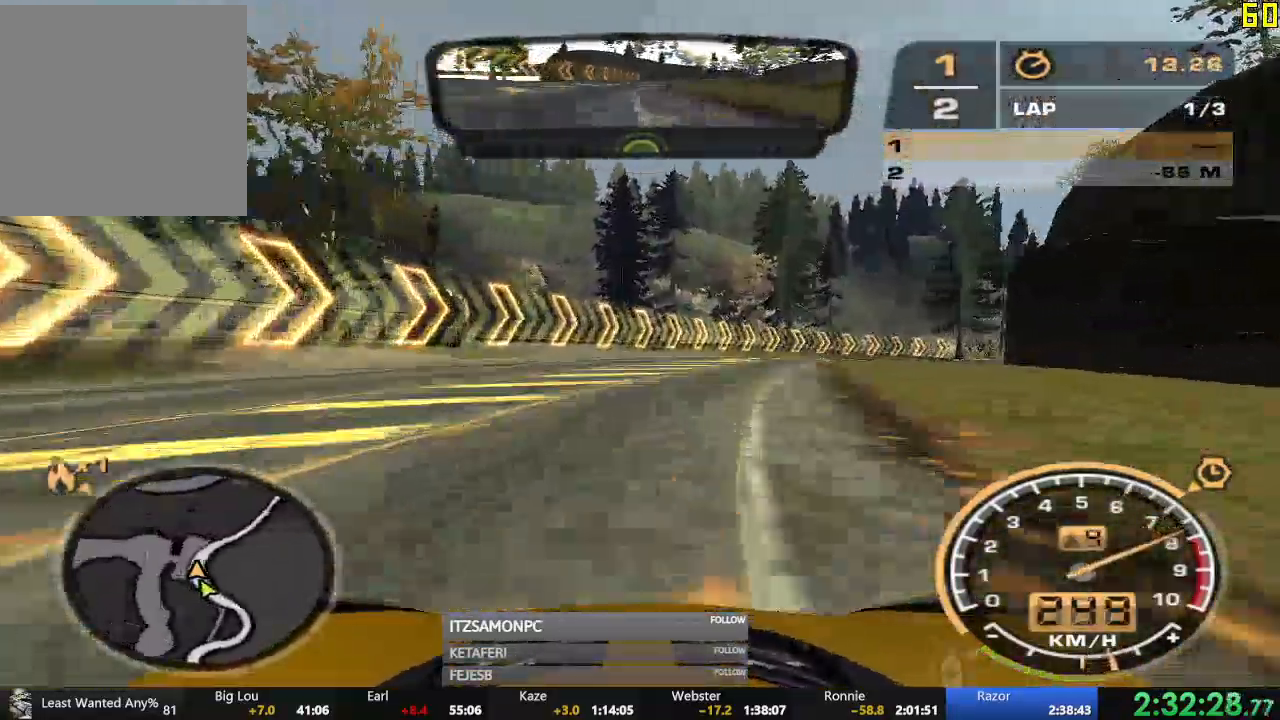
{"buttons": ["R2"], "left_stick": "center", "events": [[434, "left_stick", "center"]]}
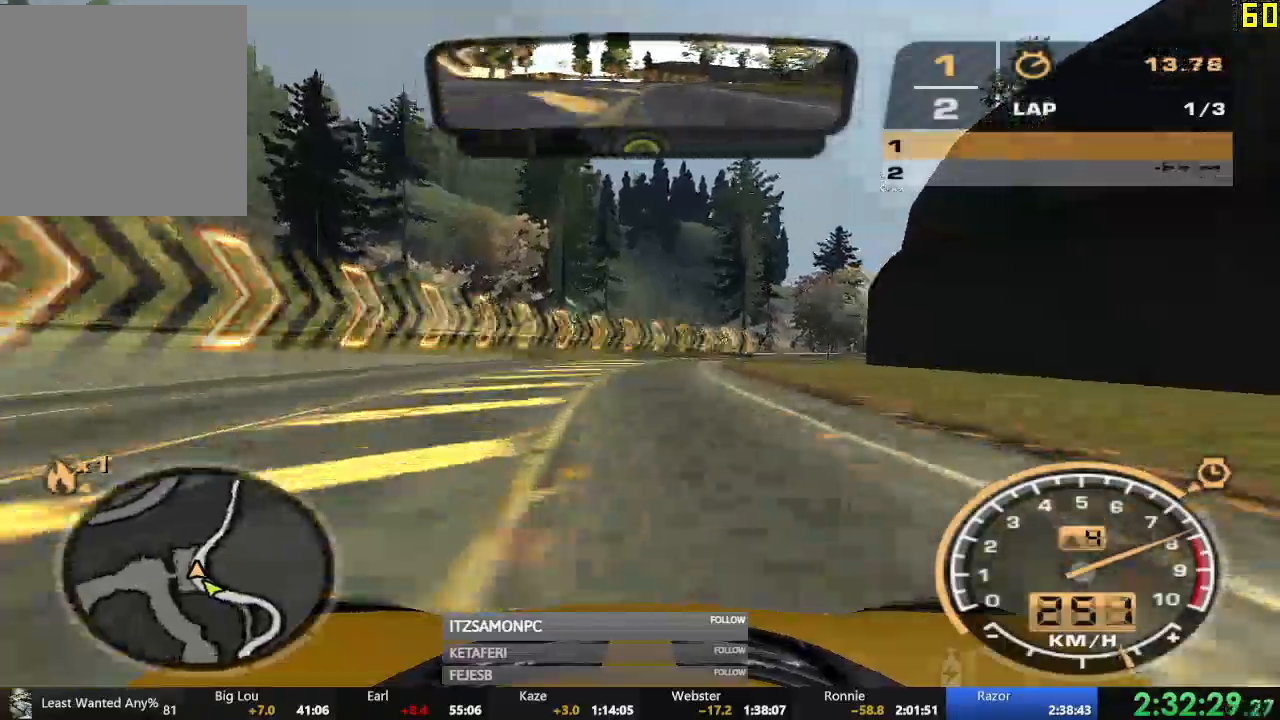
{"buttons": ["R2"], "left_stick": "right", "events": [[450, "left_stick", "right"]]}
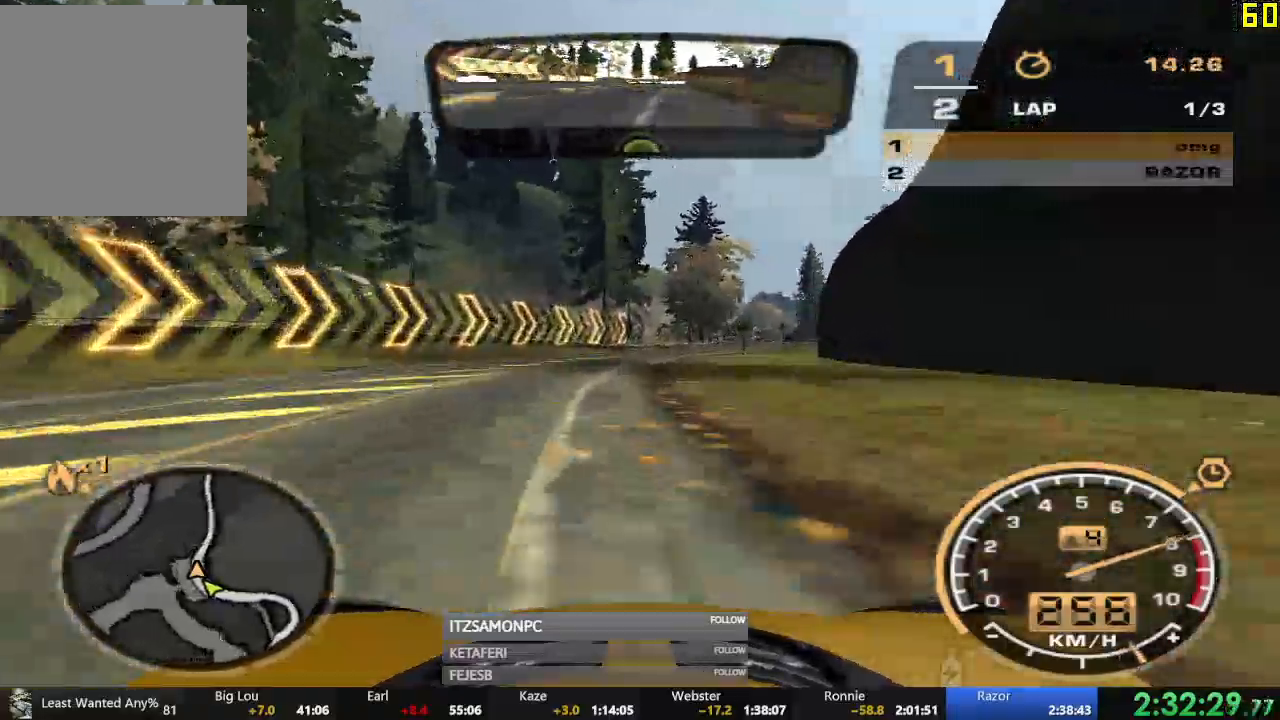
{"buttons": ["R2"], "left_stick": "center", "events": [[117, "left_stick", "center"]]}
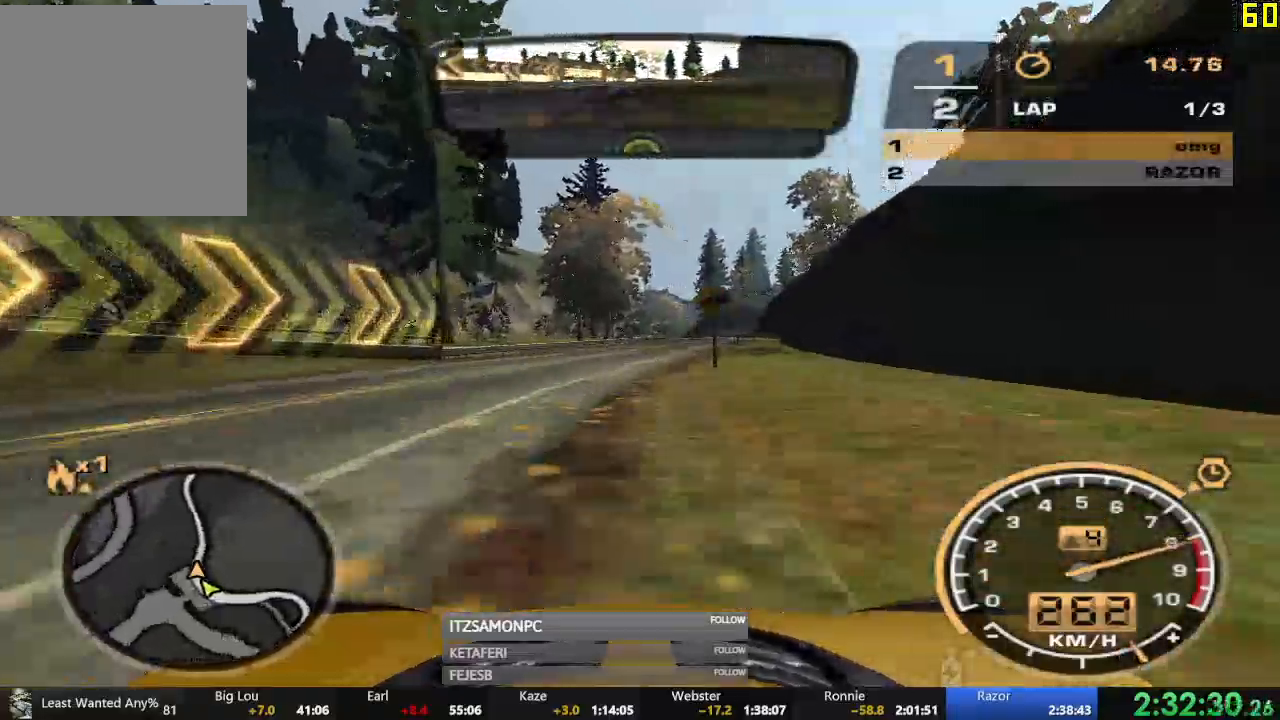
{"buttons": ["R2"], "left_stick": "center", "events": [[33, "left_stick", "right"], [183, "left_stick", "center"], [334, "left_stick", "left"], [434, "left_stick", "center"]]}
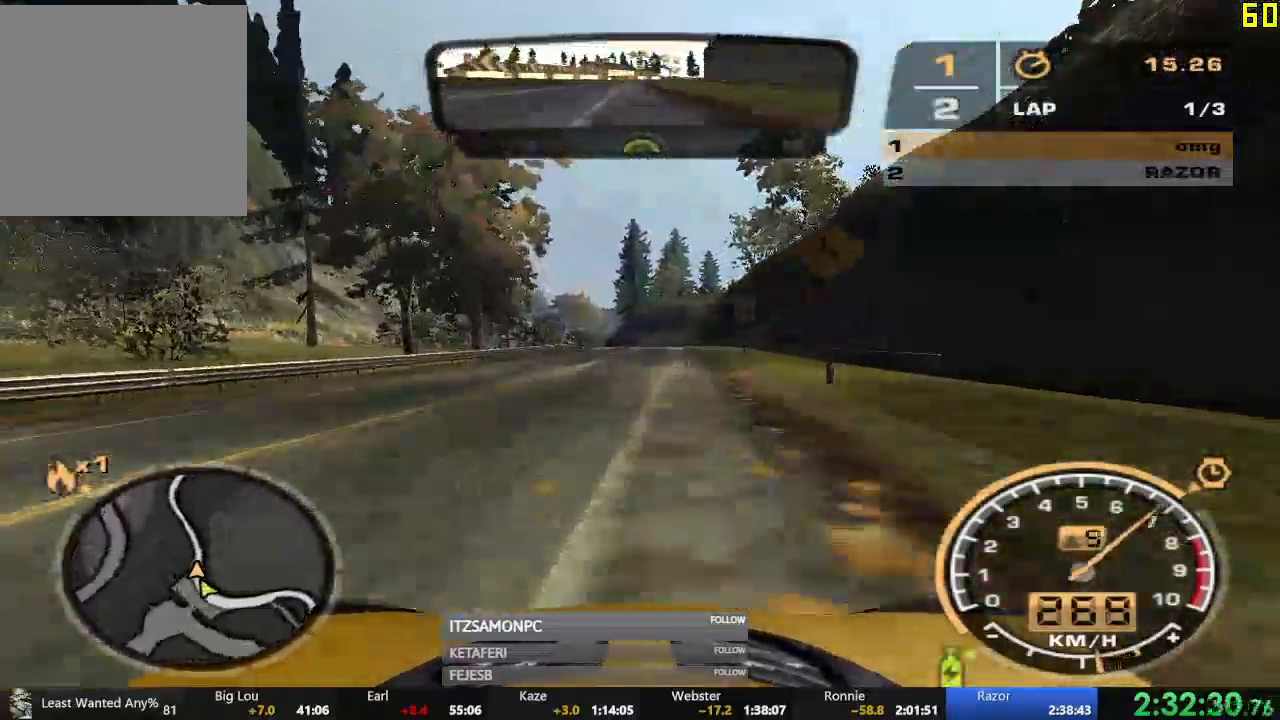
{"buttons": ["R2"], "left_stick": "center", "events": [[334, "left_stick", "left"], [418, "left_stick", "center"]]}
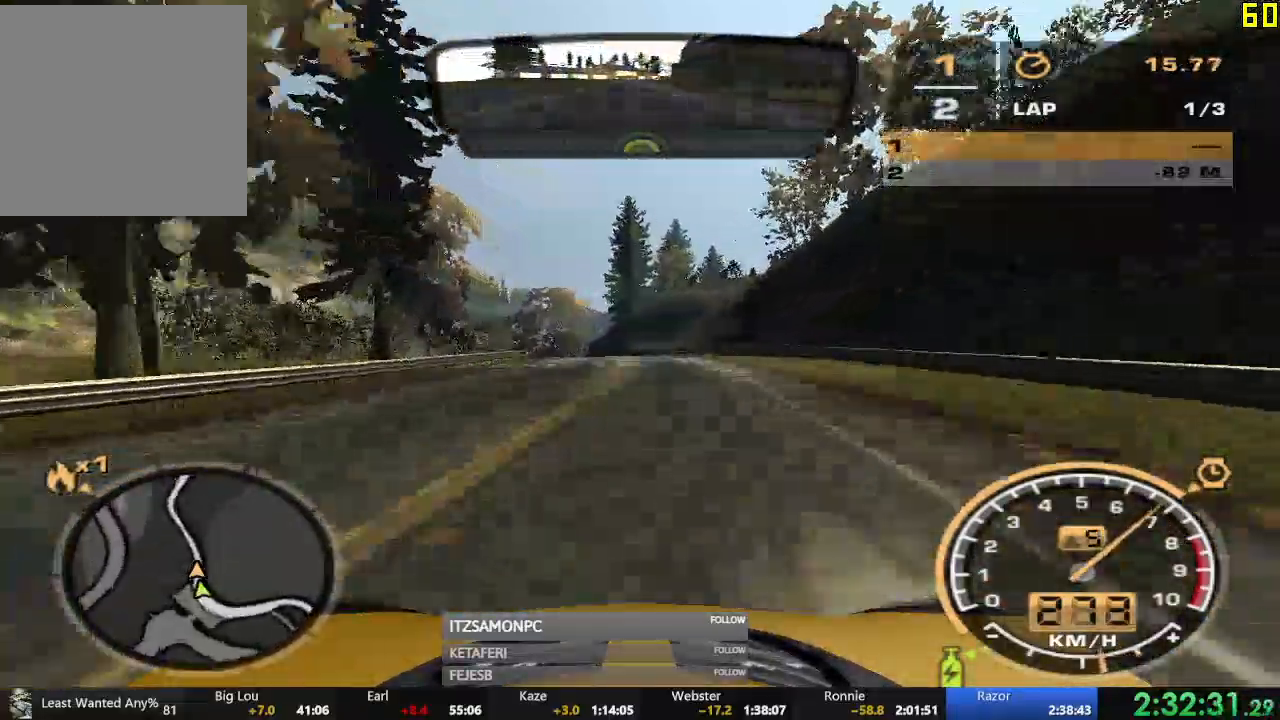
{"buttons": ["R2"], "left_stick": "center", "events": []}
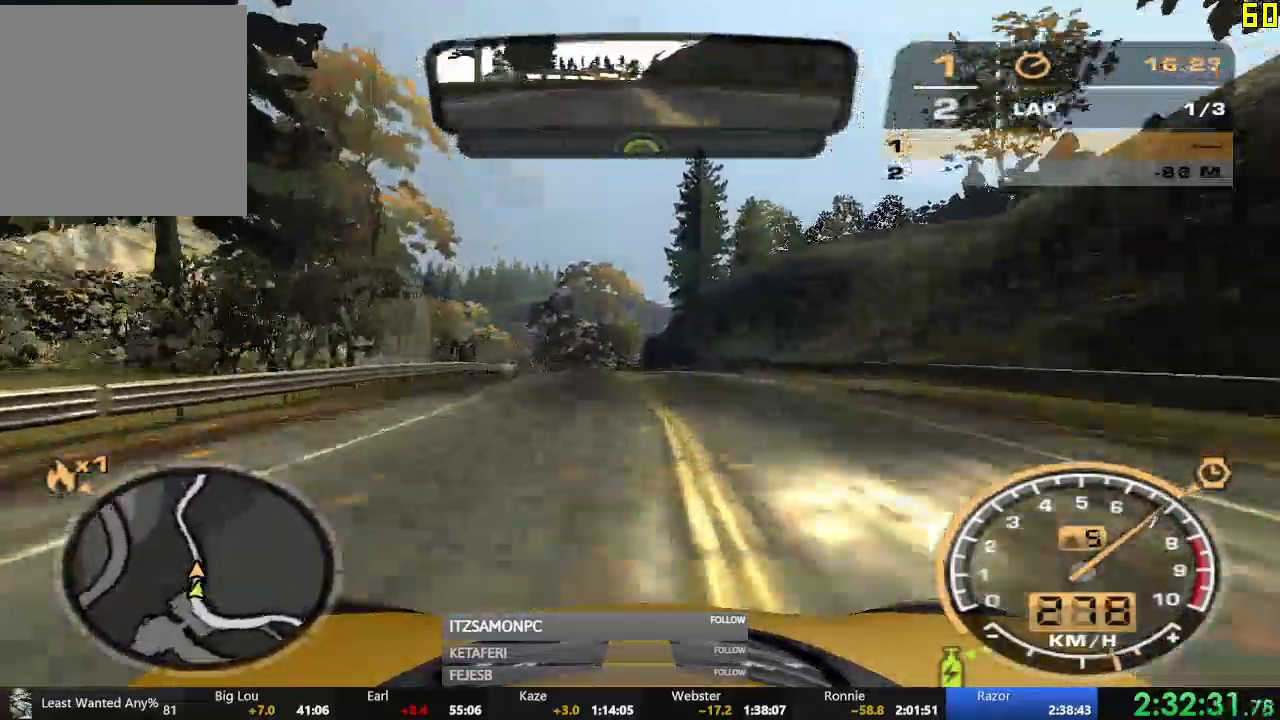
{"buttons": ["R2"], "left_stick": "center", "events": []}
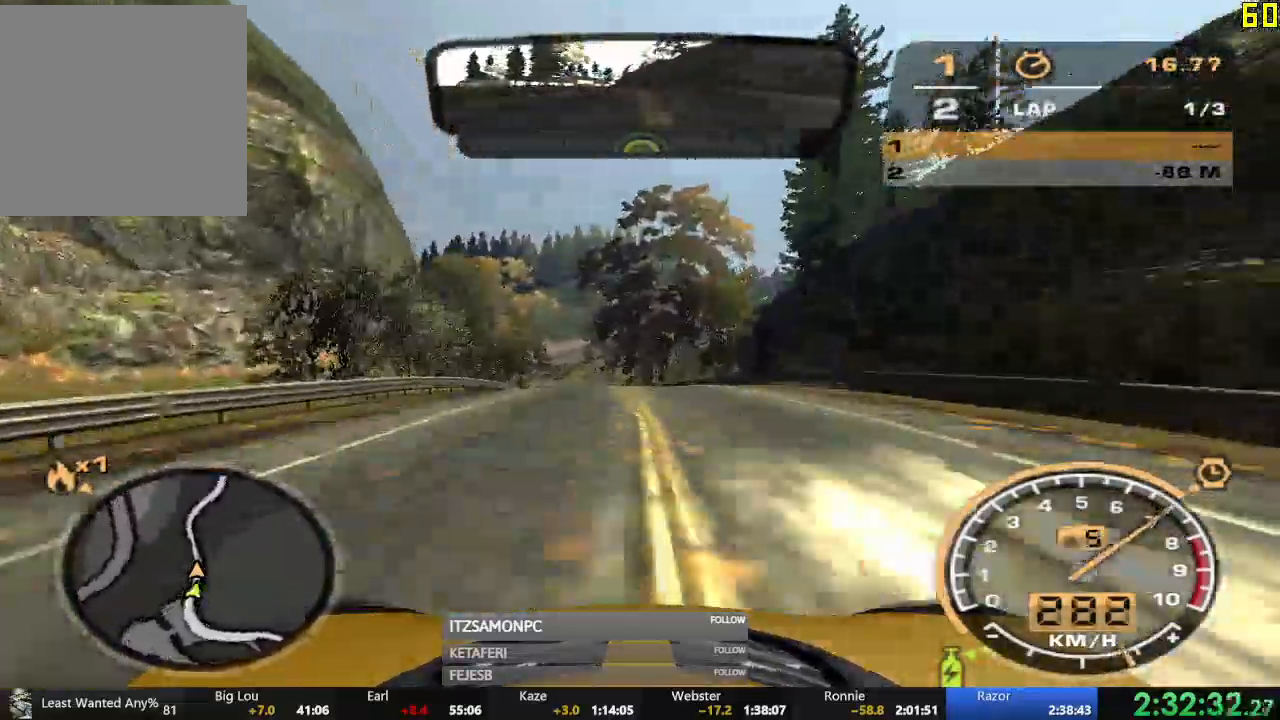
{"buttons": ["R2"], "left_stick": "left", "events": [[367, "left_stick", "left"]]}
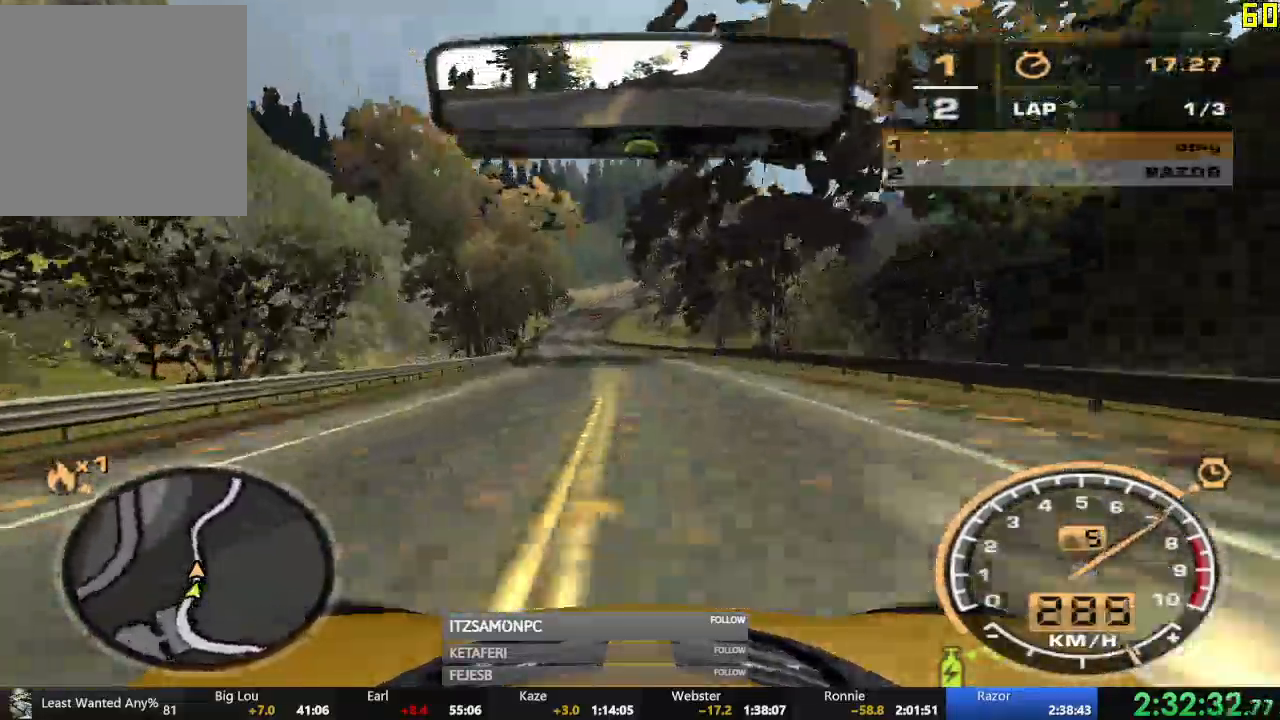
{"buttons": ["R2"], "left_stick": "center", "events": [[117, "left_stick", "center"]]}
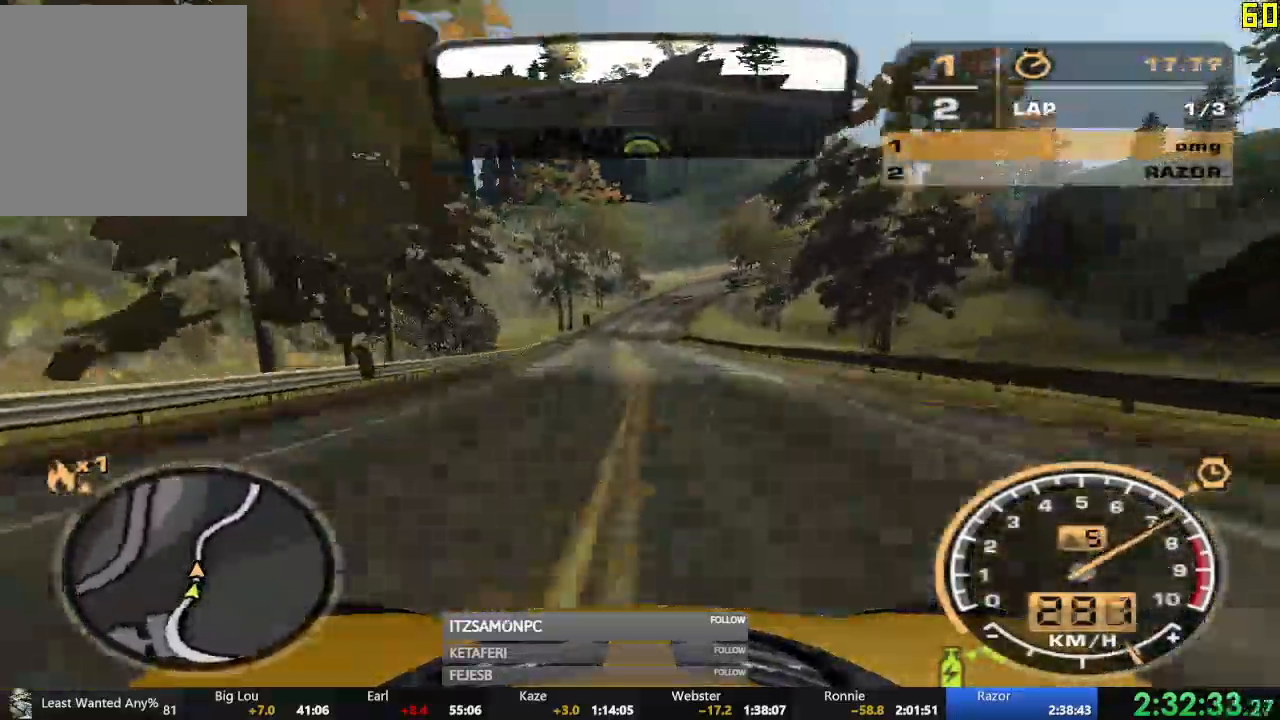
{"buttons": ["R2"], "left_stick": "right", "events": [[367, "left_stick", "right"]]}
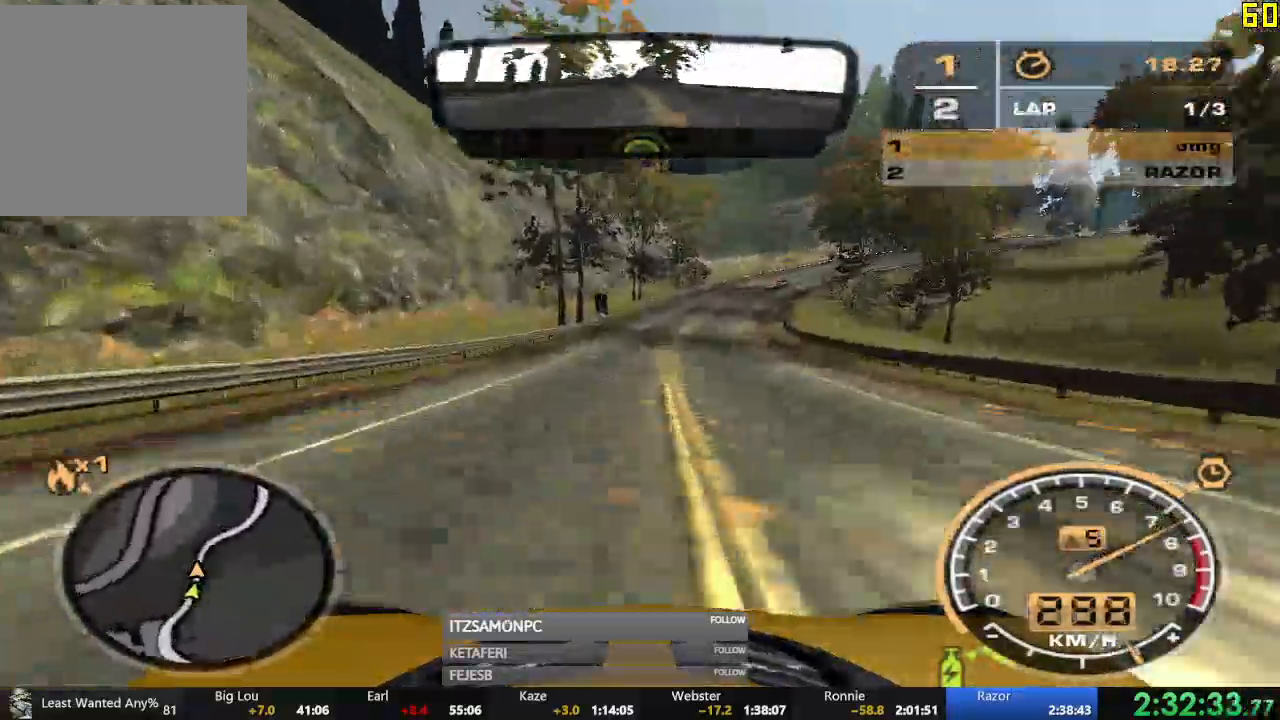
{"buttons": ["R2"], "left_stick": "right", "events": [[84, "left_stick", "center"], [501, "left_stick", "right"]]}
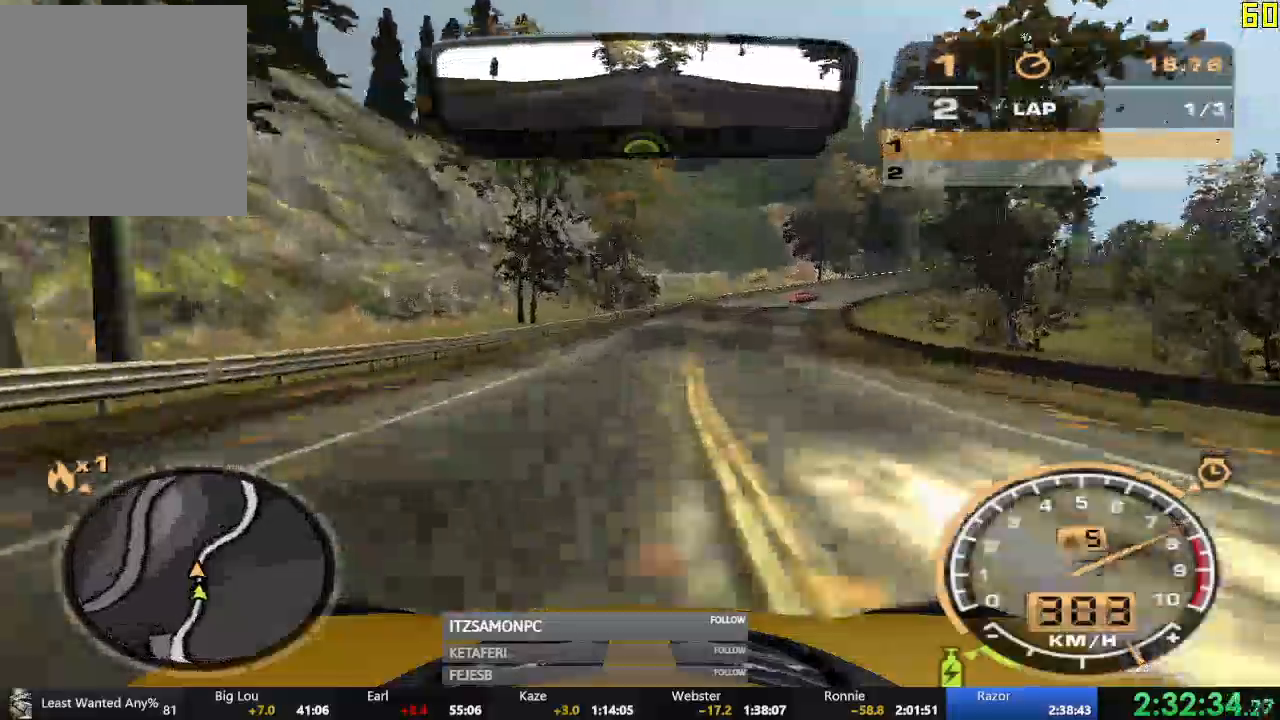
{"buttons": ["R2"], "left_stick": "right", "events": []}
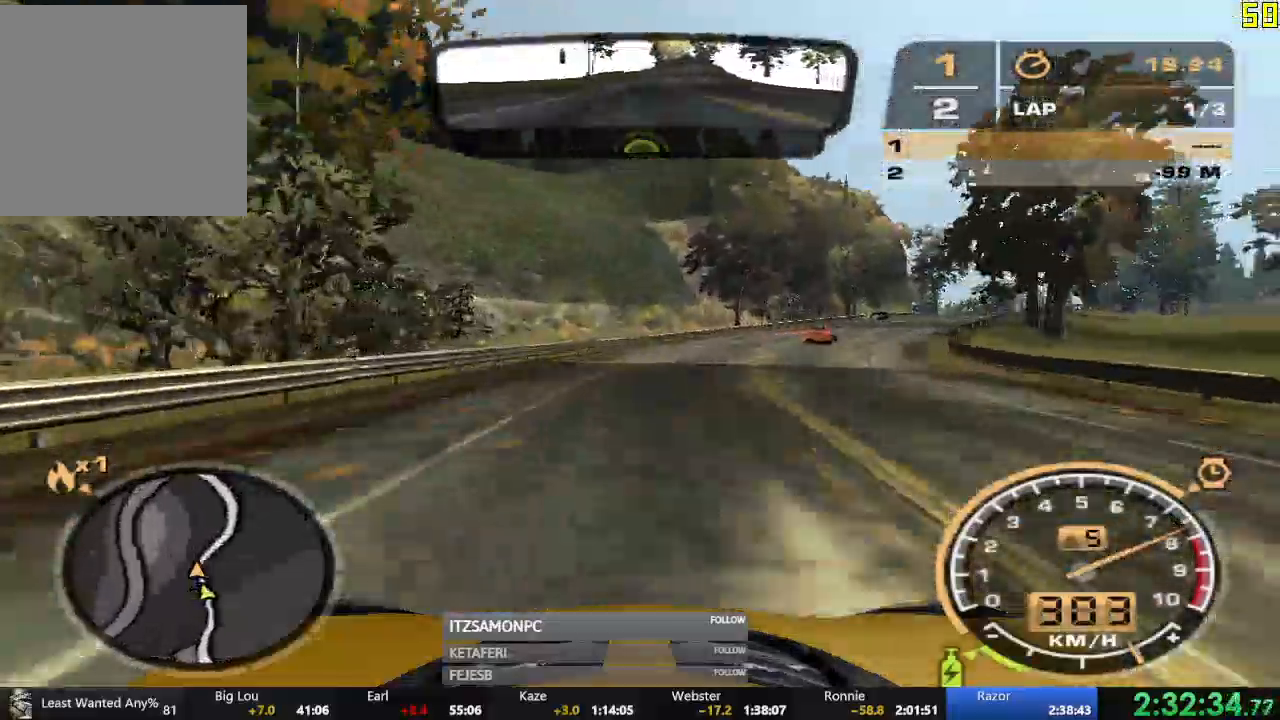
{"buttons": ["R2"], "left_stick": "left", "events": [[334, "left_stick", "left"]]}